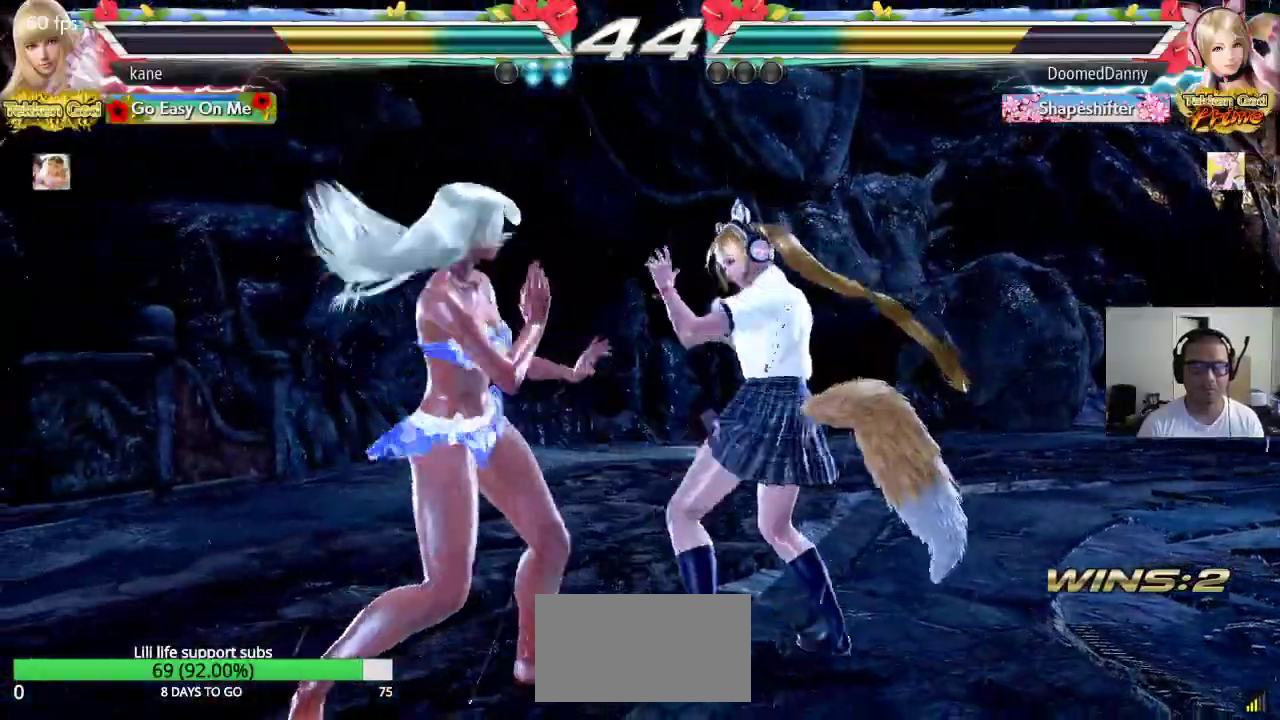
Gameplay with a controller (arcade stick); each line is a JSON object with the inputs held at the frame after it. "events" lists button and stick changes between this image and that frame as [ms after this image, input, new state], when the widget could be followed in between. Not read: L3 R2 R3.
{"buttons": [], "left_stick": "left", "events": [[133, "left_stick", "center"], [233, "left_stick", "left"]]}
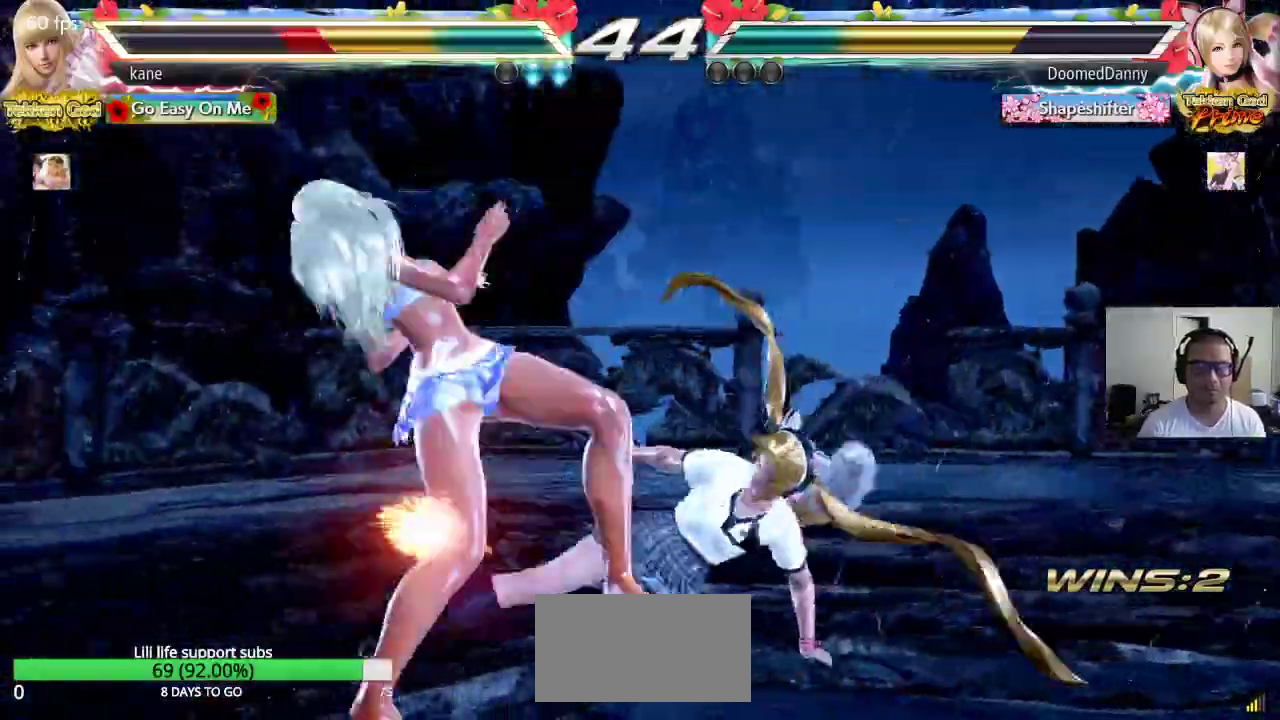
{"buttons": [], "left_stick": "down", "events": [[167, "left_stick", "center"], [300, "left_stick", "down"], [367, "left_stick", "center"], [467, "left_stick", "down"]]}
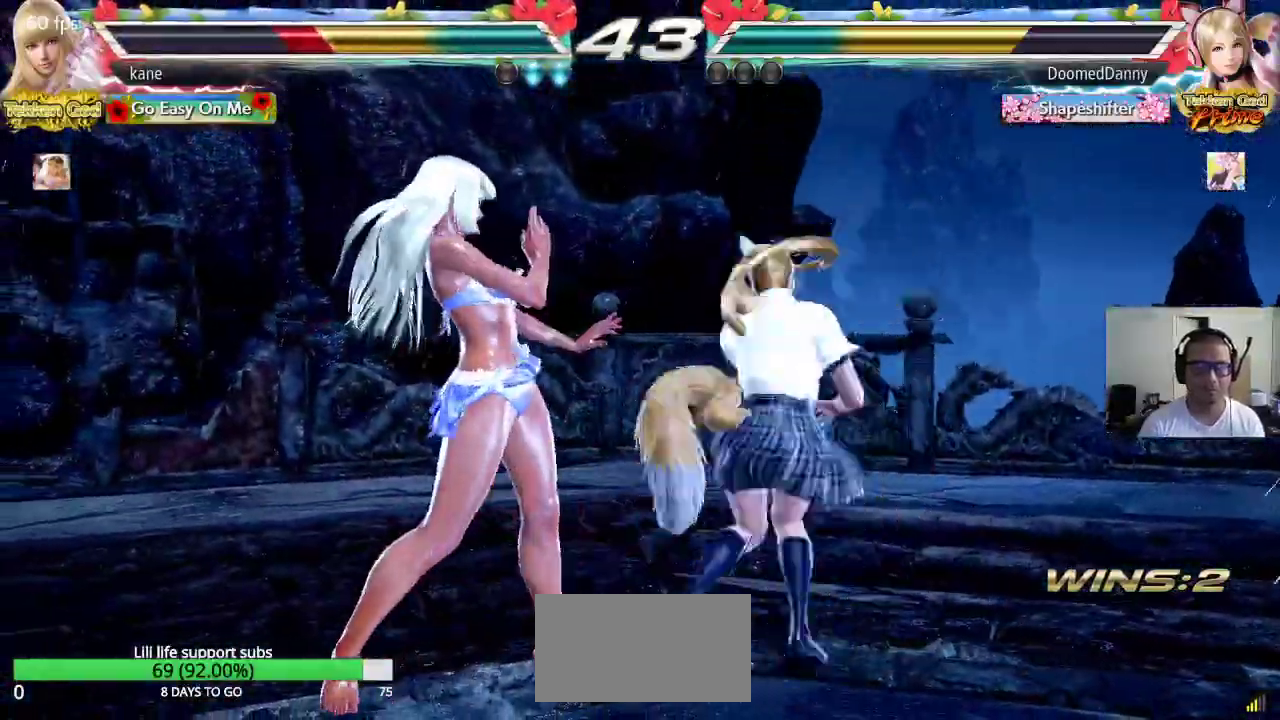
{"buttons": [], "left_stick": "center", "events": [[67, "left_stick", "center"], [183, "left_stick", "up-right"], [200, "CROSS", "down"], [250, "CROSS", "up"], [283, "left_stick", "center"]]}
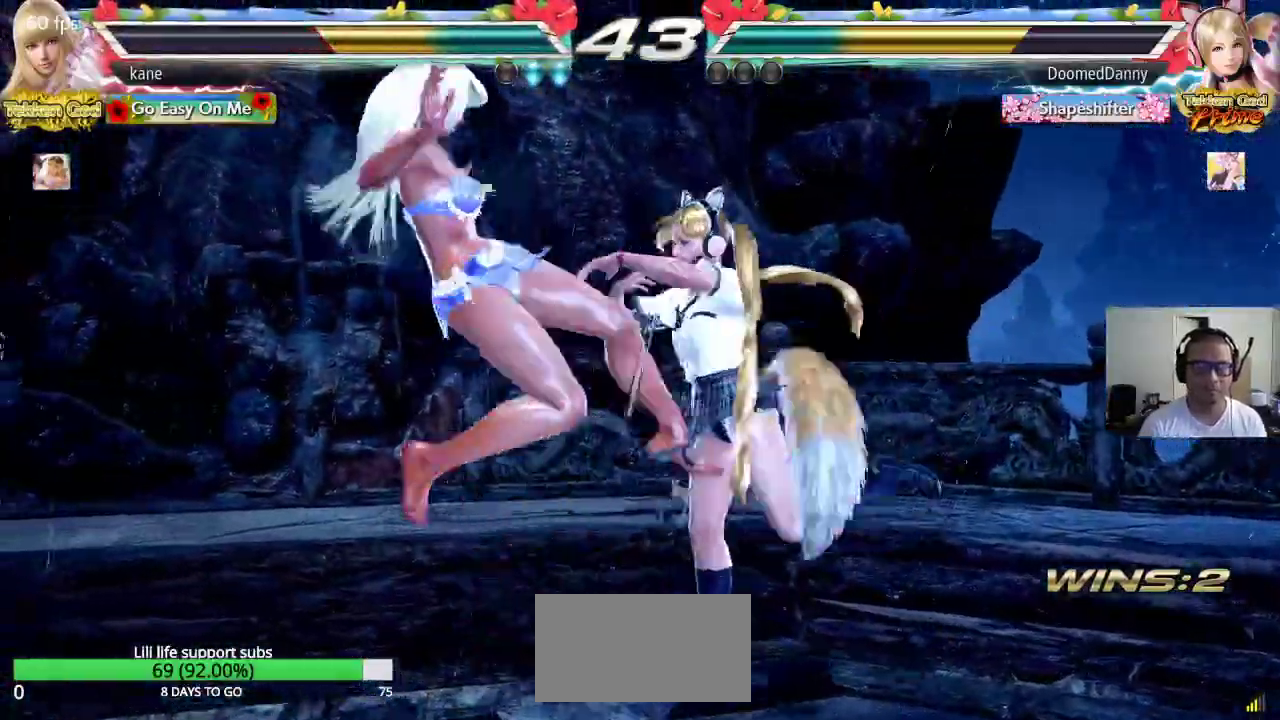
{"buttons": ["TRIANGLE"], "left_stick": "down-right", "events": [[333, "left_stick", "down-right"], [383, "TRIANGLE", "down"], [417, "TRIANGLE", "up"], [467, "TRIANGLE", "down"]]}
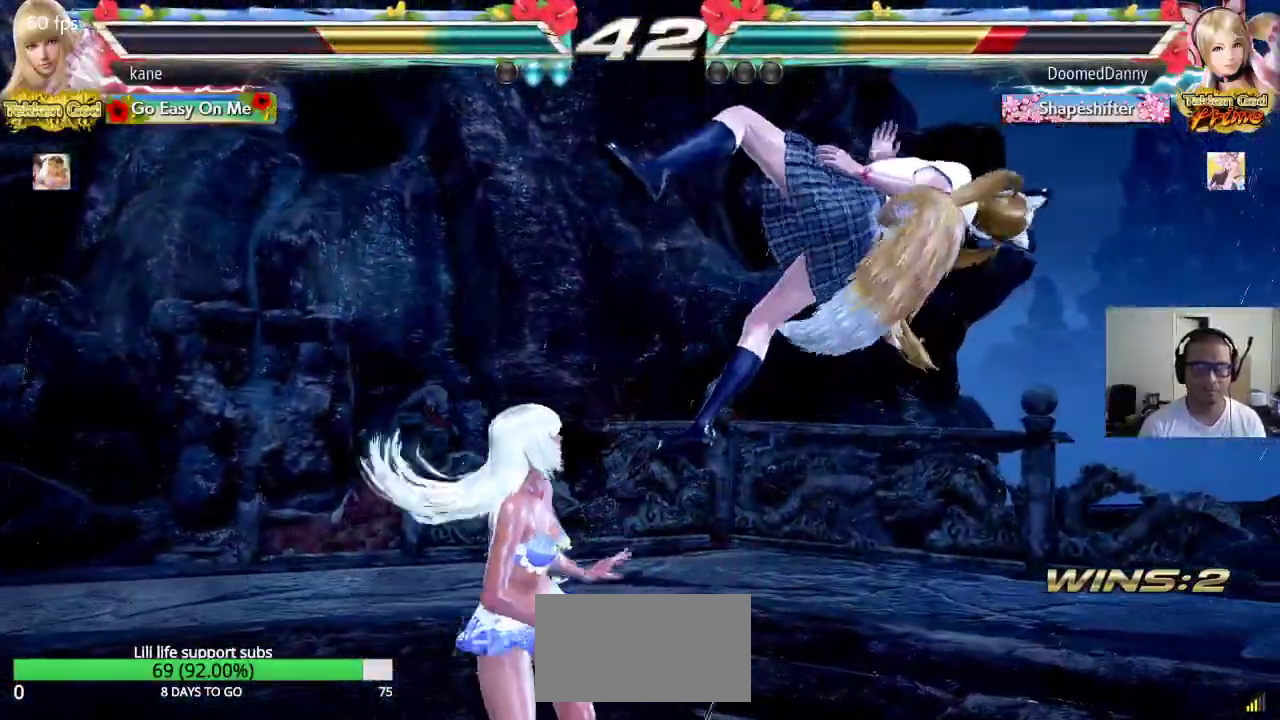
{"buttons": [], "left_stick": "center", "events": [[50, "TRIANGLE", "up"], [133, "left_stick", "center"]]}
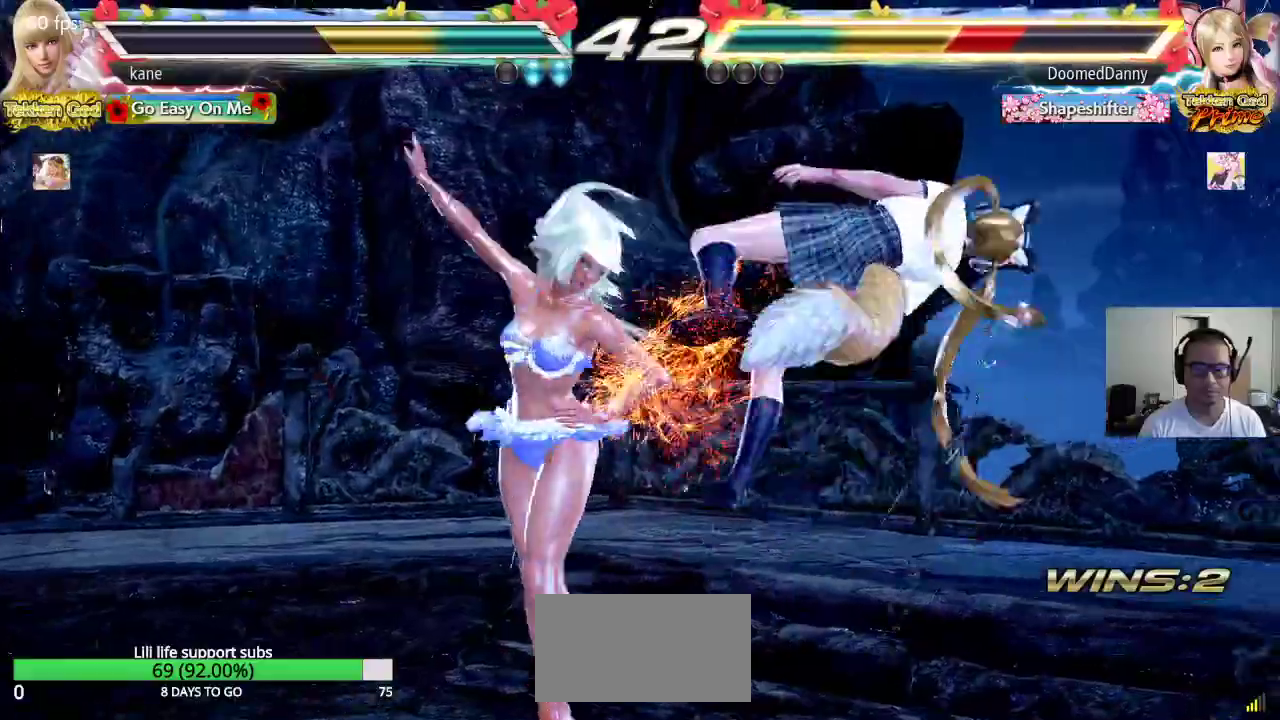
{"buttons": ["CROSS"], "left_stick": "center", "events": [[167, "TRIANGLE", "down"], [233, "TRIANGLE", "up"], [400, "CIRCLE", "down"], [467, "CROSS", "down"], [500, "CIRCLE", "up"]]}
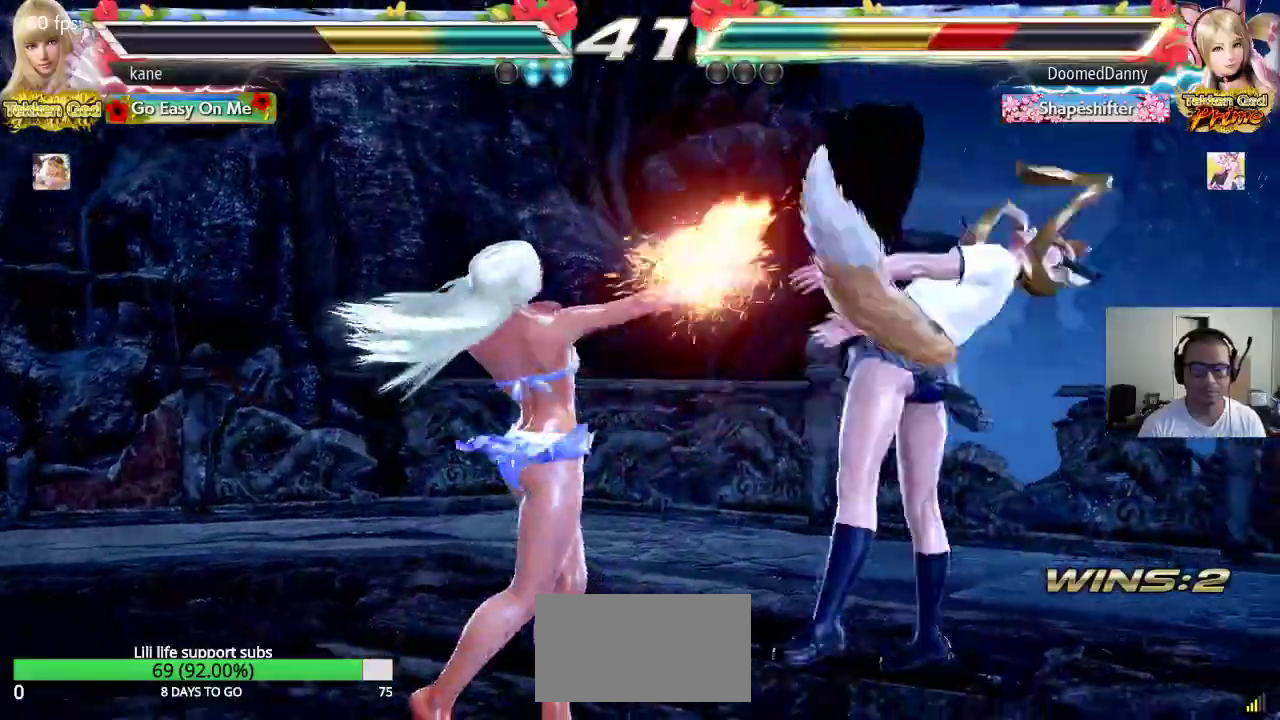
{"buttons": [], "left_stick": "center", "events": [[83, "CROSS", "up"]]}
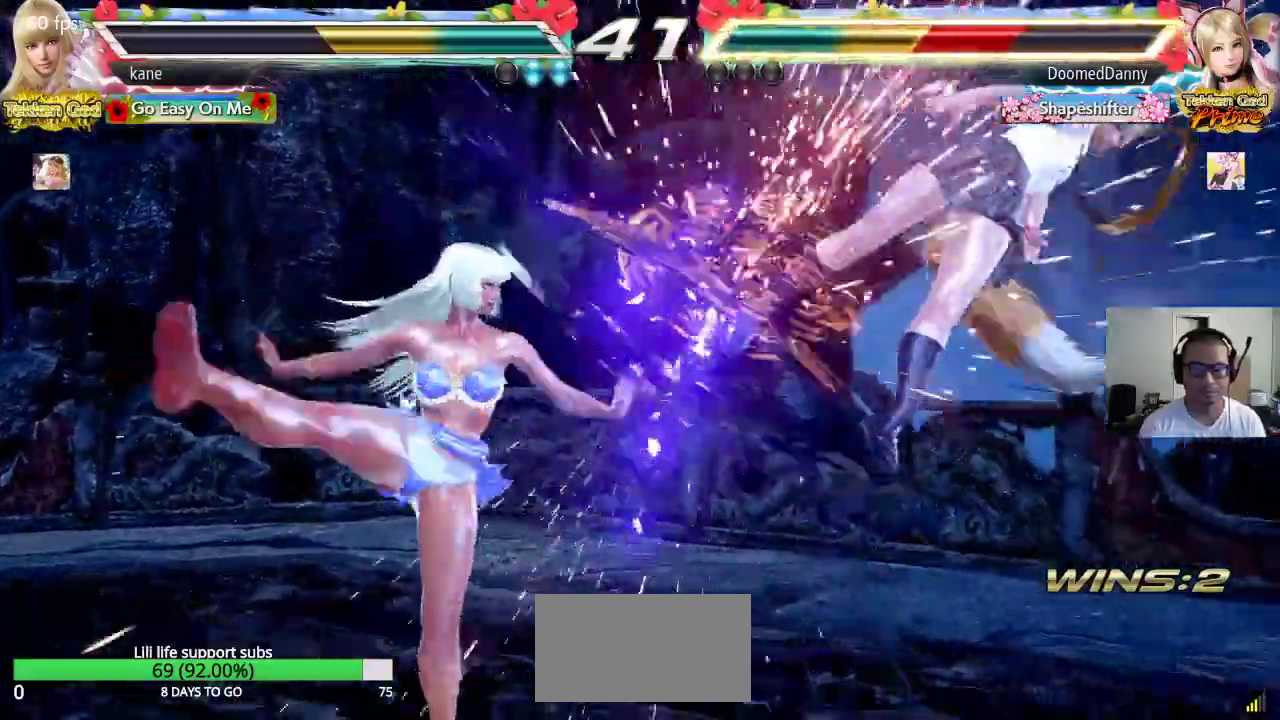
{"buttons": [], "left_stick": "down", "events": [[167, "left_stick", "right"], [217, "left_stick", "center"], [283, "left_stick", "right"], [367, "left_stick", "center"], [467, "left_stick", "down"]]}
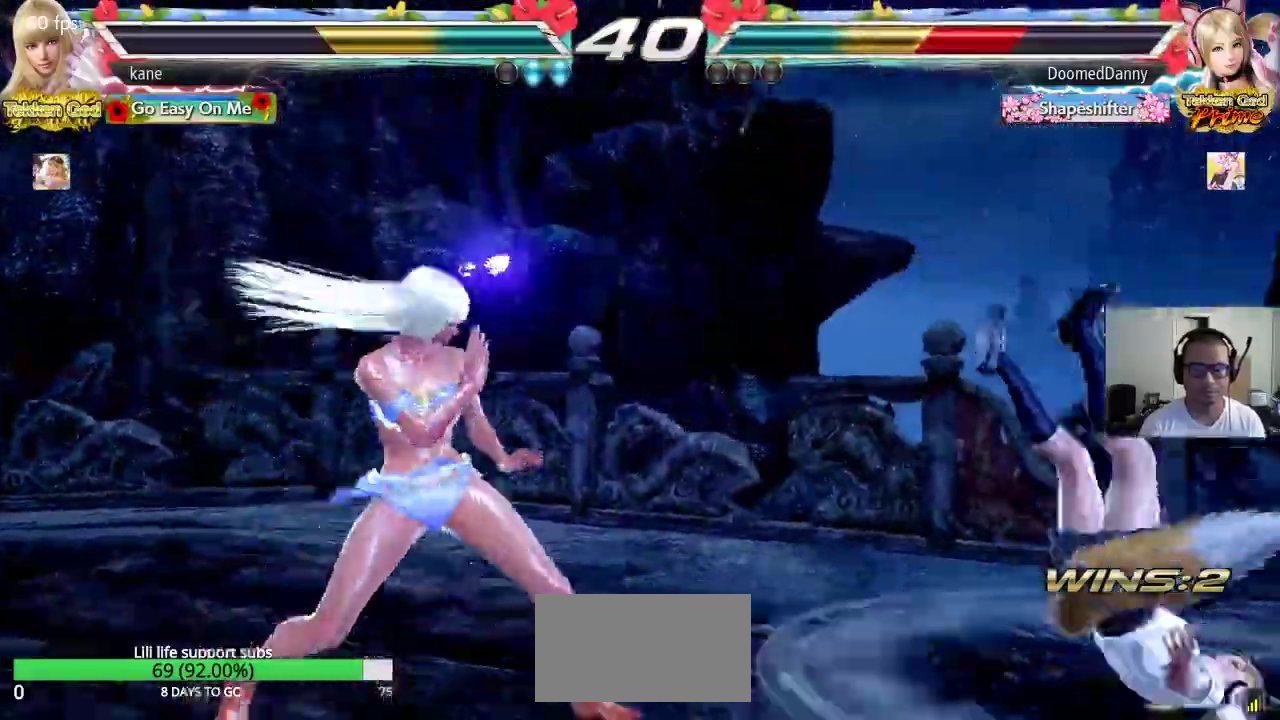
{"buttons": ["CROSS"], "left_stick": "down", "events": [[17, "TRIANGLE", "down"], [67, "TRIANGLE", "up"], [117, "TRIANGLE", "down"], [200, "CROSS", "down"], [200, "TRIANGLE", "up"], [267, "CROSS", "up"], [267, "TRIANGLE", "down"], [333, "TRIANGLE", "up"], [350, "CROSS", "down"], [400, "CROSS", "up"], [400, "TRIANGLE", "down"], [467, "CROSS", "down"], [467, "TRIANGLE", "up"]]}